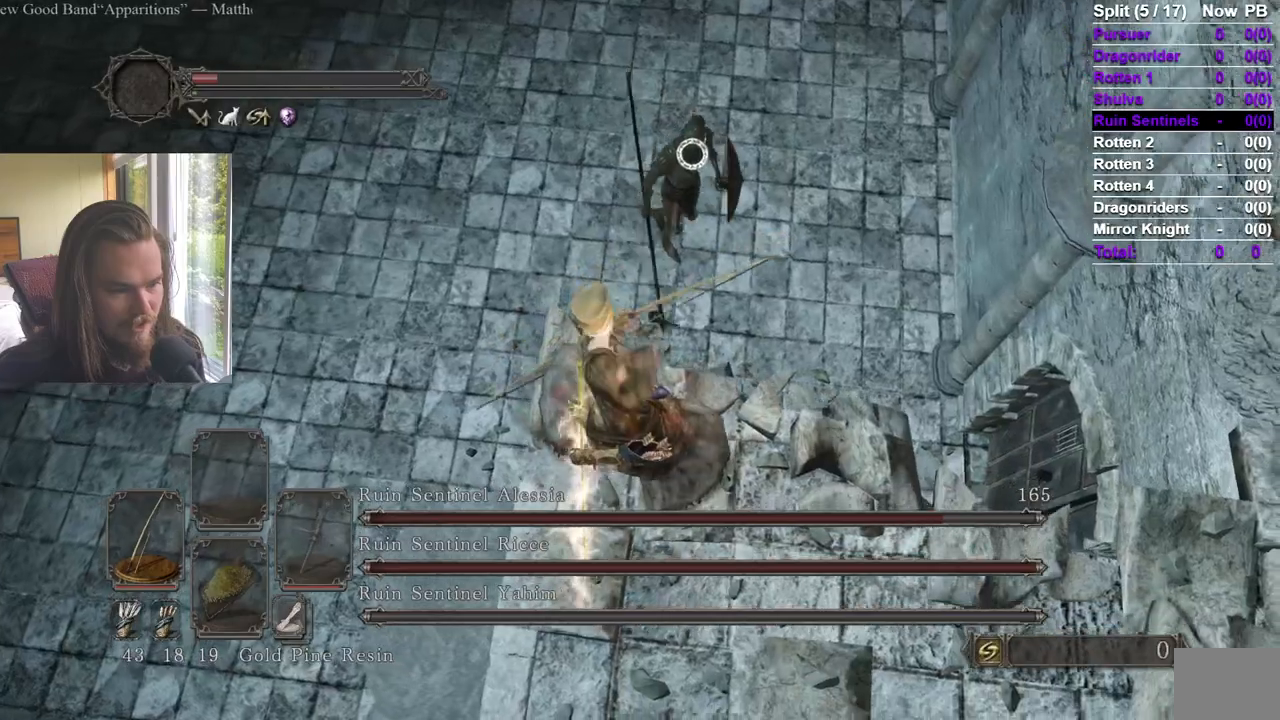
Gameplay with a controller (Xbox layout); each line is a JSON object with the inputs held at the frame after it. "events" lists button and stick changes between this image and that frame as [ms after this image, input, new state], when the widget could be followed in between. Not read: A B.
{"buttons": [], "left_stick": "center", "right_stick": "center", "events": []}
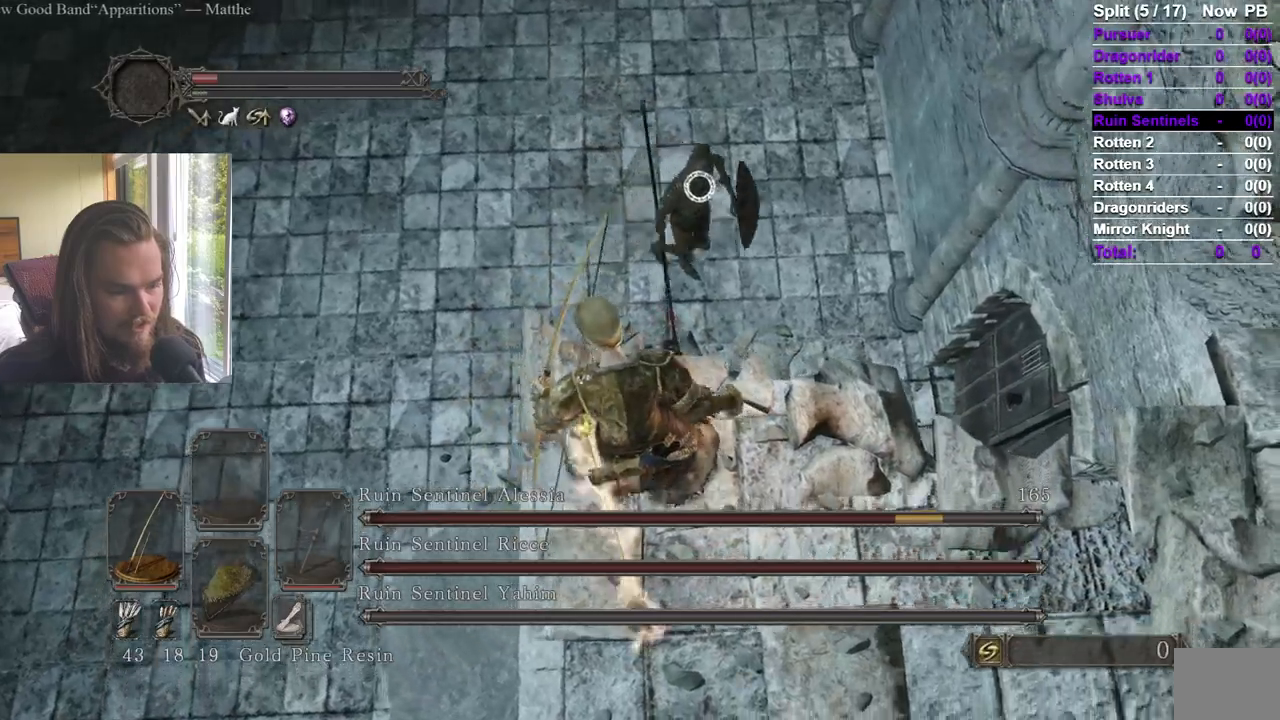
{"buttons": [], "left_stick": "center", "right_stick": "center", "events": []}
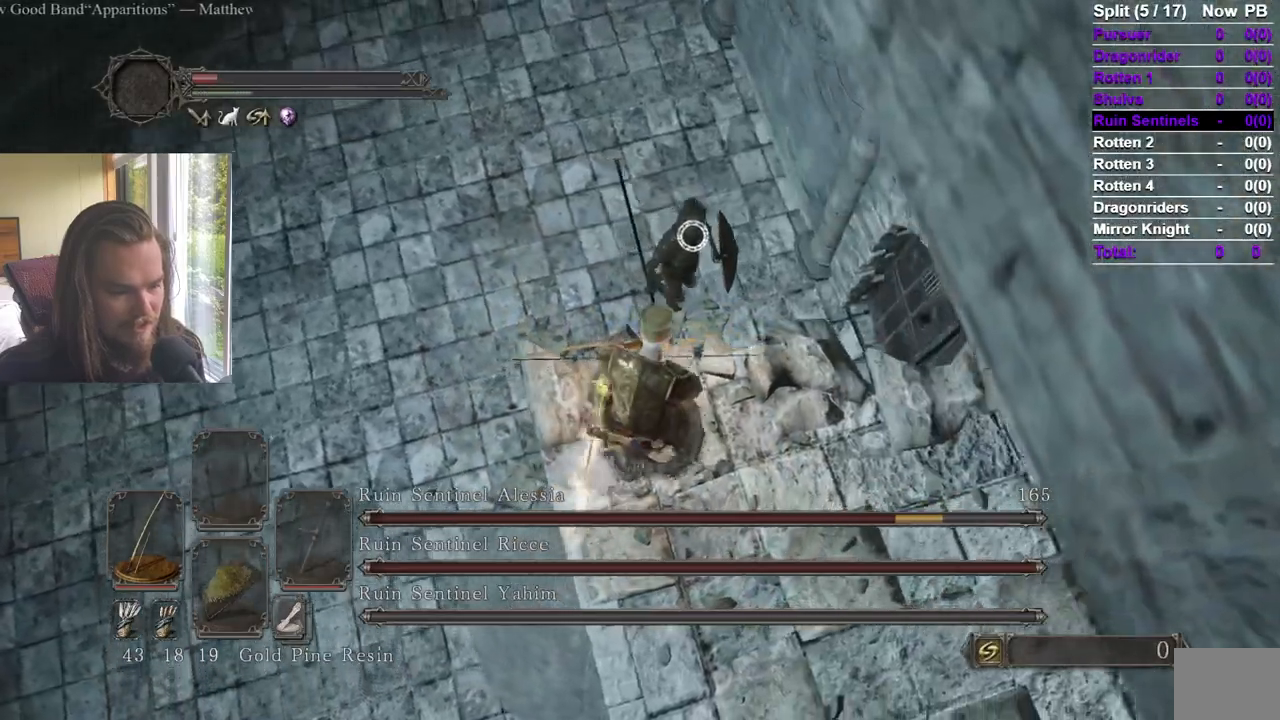
{"buttons": [], "left_stick": "center", "right_stick": "center", "events": []}
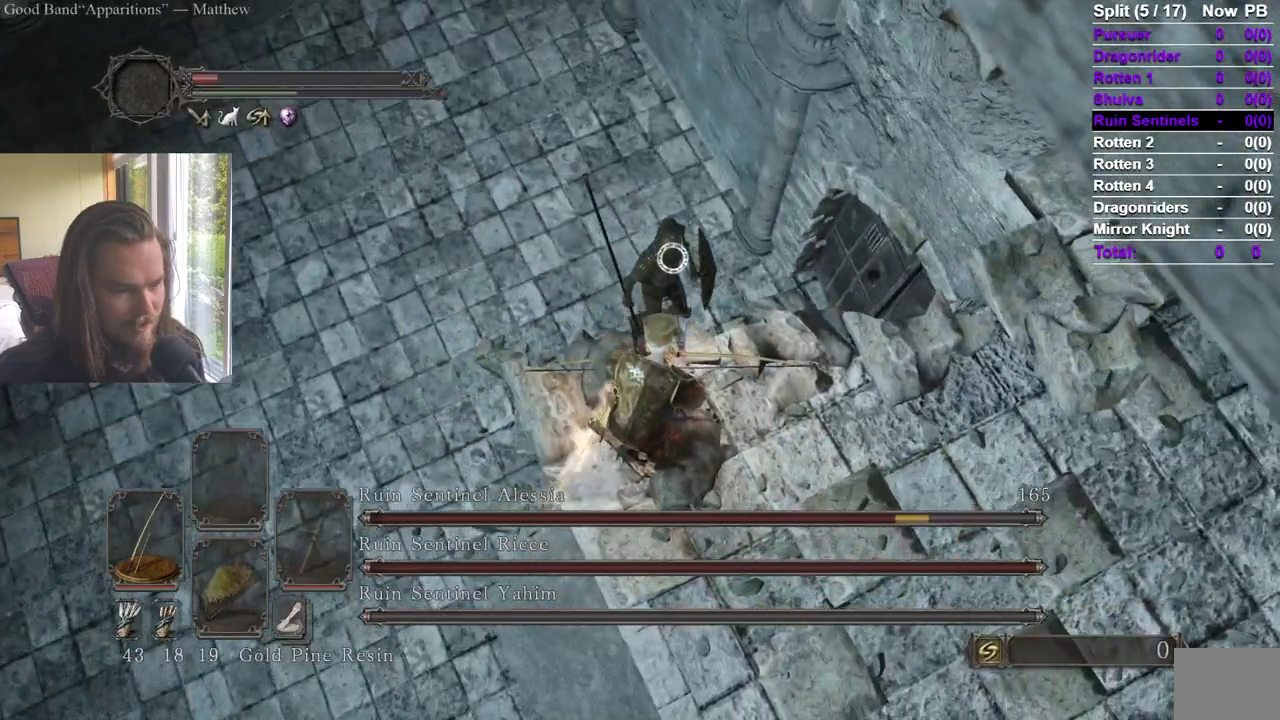
{"buttons": [], "left_stick": "center", "right_stick": "center", "events": [[67, "R3", "down"], [134, "right_stick", "right"], [150, "L2", "down"], [184, "R3", "up"], [200, "L2", "up"], [284, "R2", "down"], [284, "Y", "down"], [301, "R2", "up"], [384, "Y", "up"], [467, "right_stick", "center"]]}
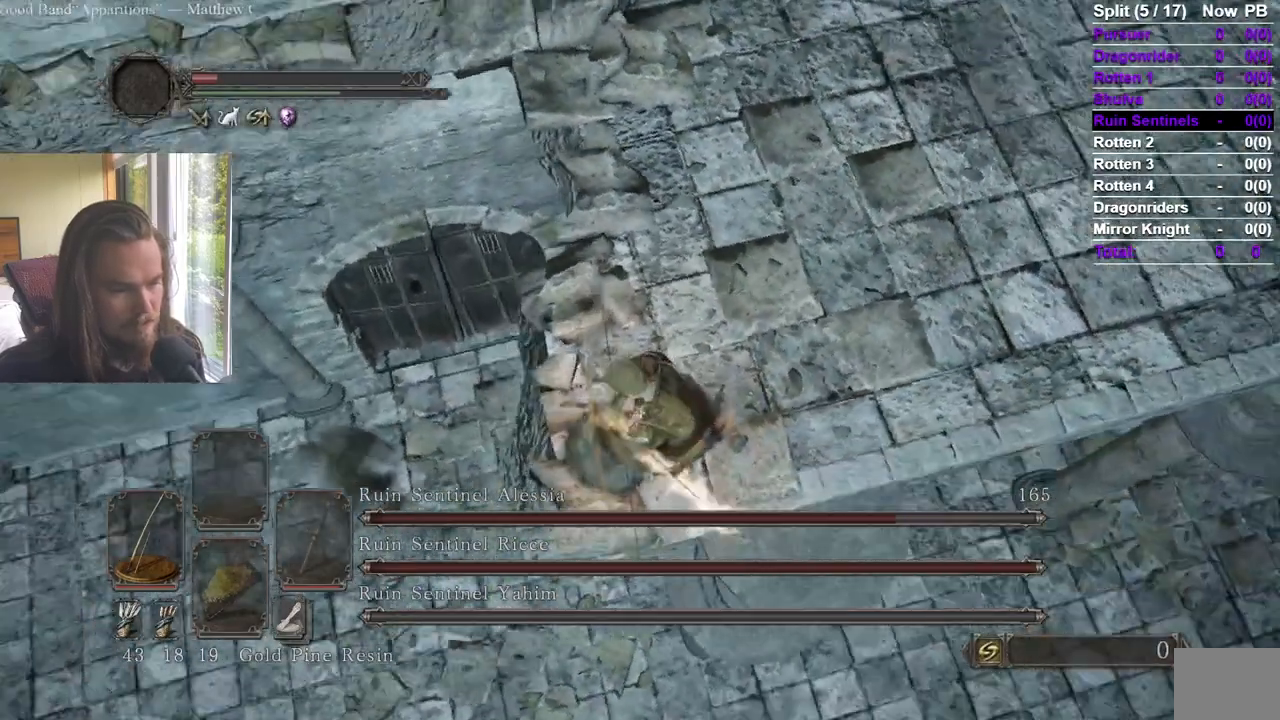
{"buttons": ["Y"], "left_stick": "center", "right_stick": "right", "events": [[217, "left_stick", "up"], [317, "left_stick", "center"], [350, "right_stick", "right"], [434, "Y", "down"]]}
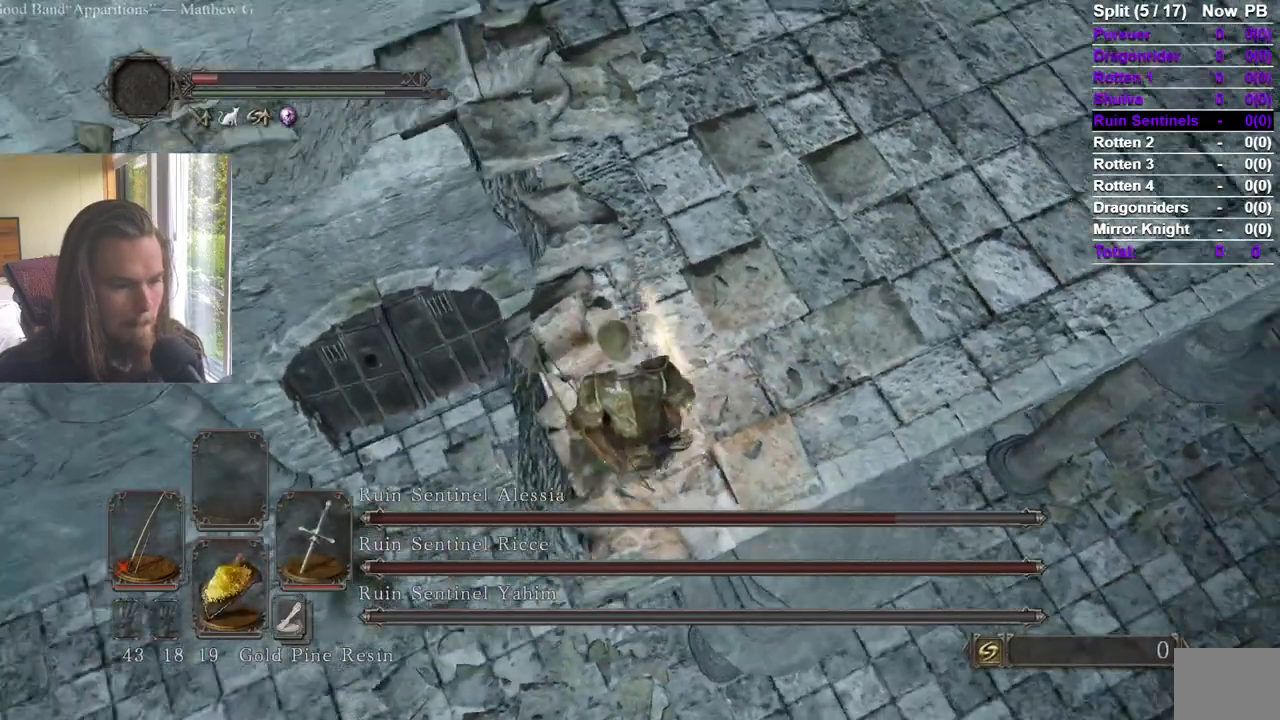
{"buttons": [], "left_stick": "center", "right_stick": "up-left"}
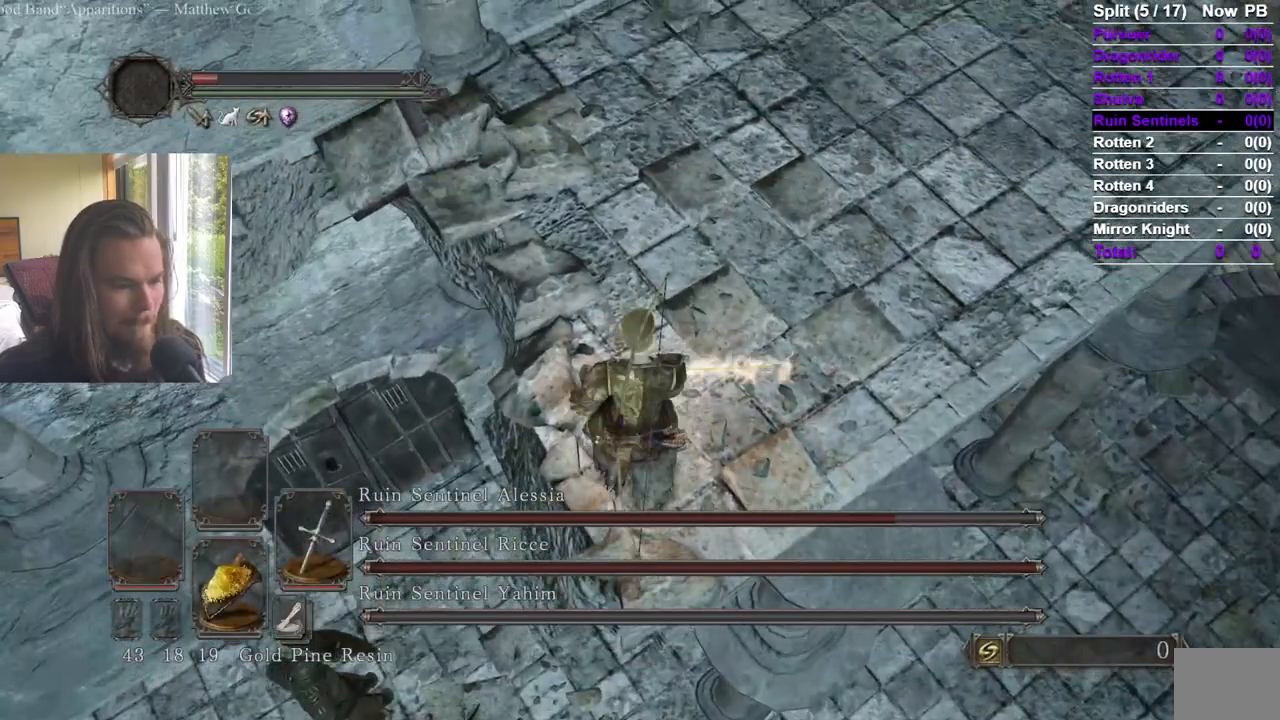
{"buttons": [], "left_stick": "center", "right_stick": "center", "events": [[100, "right_stick", "center"], [150, "left_stick", "down"], [267, "left_stick", "center"], [350, "right_stick", "up-left"], [467, "right_stick", "center"]]}
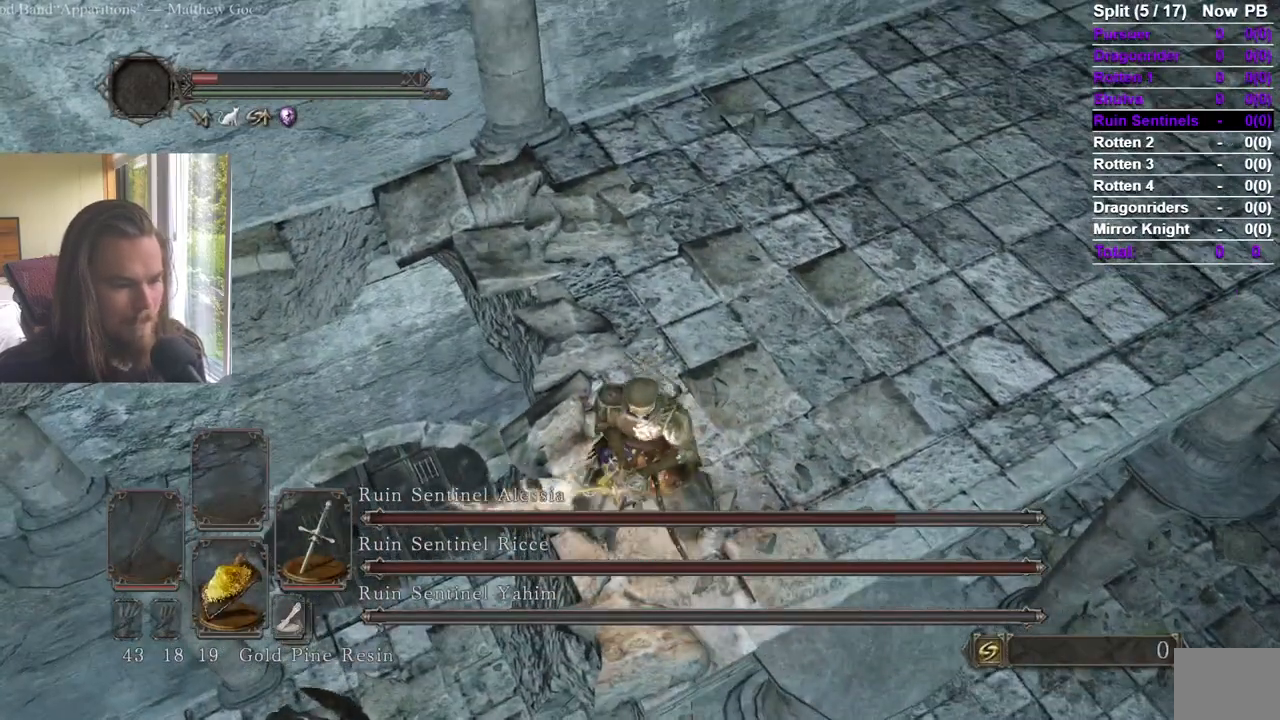
{"buttons": [], "left_stick": "center", "right_stick": "center", "events": [[33, "left_stick", "down"], [133, "left_stick", "center"], [200, "left_stick", "down"], [266, "left_stick", "center"]]}
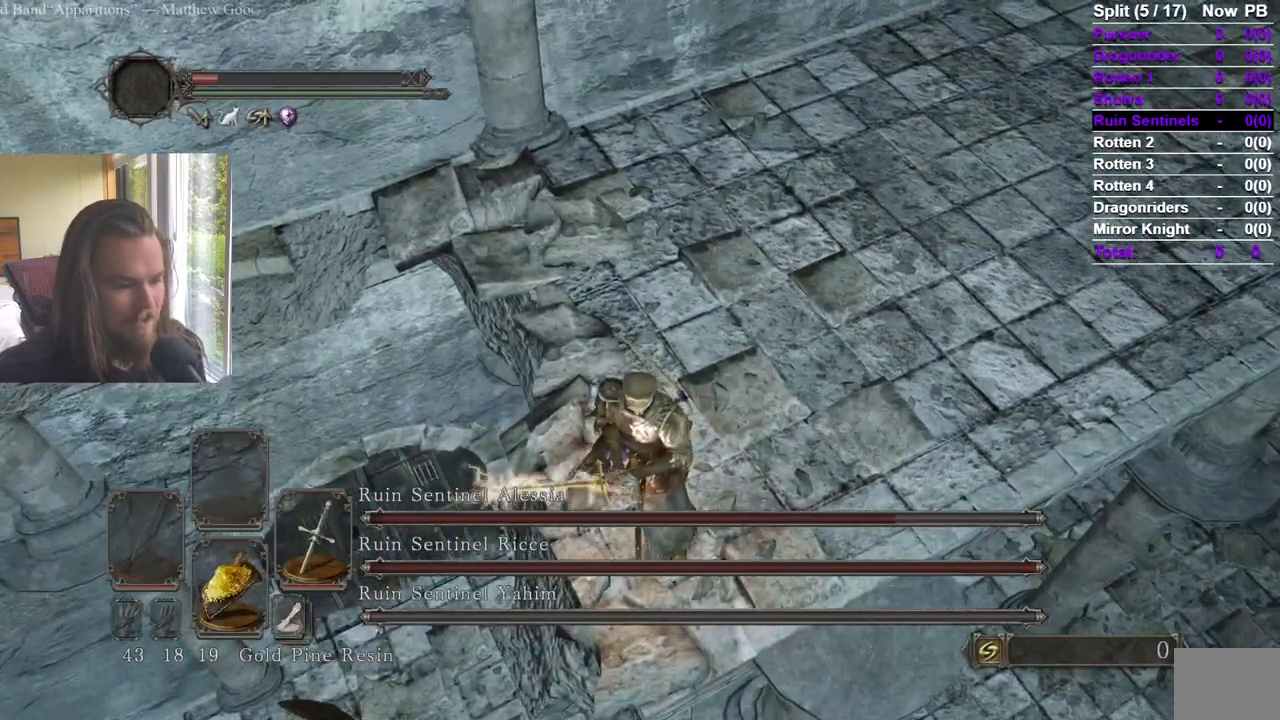
{"buttons": [], "left_stick": "down", "right_stick": "center", "events": [[384, "left_stick", "down"]]}